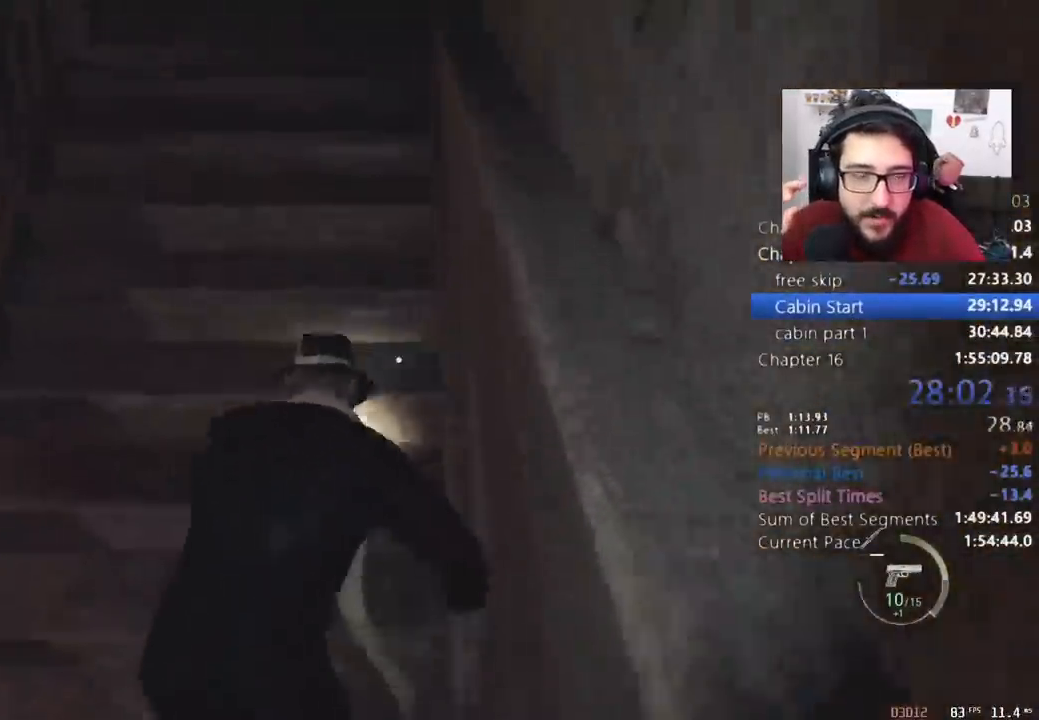
Gameplay with keyboard and mouse; each line is a JSON object with the keys and mouse buttons held at the frame after it. "events" lists presses ("down") and releases ("up") of "1", "2", "3", "4", "5", "a", "alt", "c", "caps_lock", "ctrl", "d", "e", "q", "r", "return", "s", "shift", "space", "t", "tab", "v", "w", "x", "z", "mouse_left", "mouse_wheel" and "mouse_right" between this image and that frame as [ms after this image, input, new state], when the widget could be followed in between. "mouse_left", "mouse_wheel", "mouse_right" = the "left", "wheel", "right" buttons of the "mouse" list. No other keys are recorded. "wheel" means that the mouse wheel is clicked or scrolled. Not read: mouse_move.
{"keys": ["c", "w"], "mouse": [], "events": [[467, "c", "down"], [467, "shift", "up"]]}
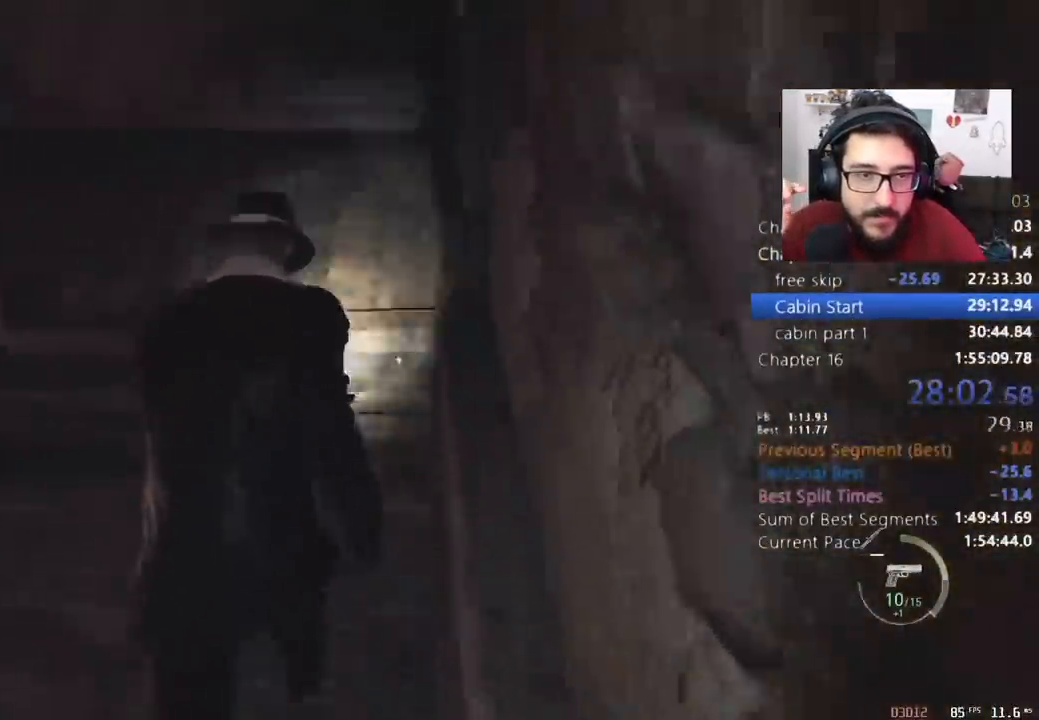
{"keys": ["shift", "w"], "mouse": [], "events": [[67, "shift", "down"], [133, "c", "up"]]}
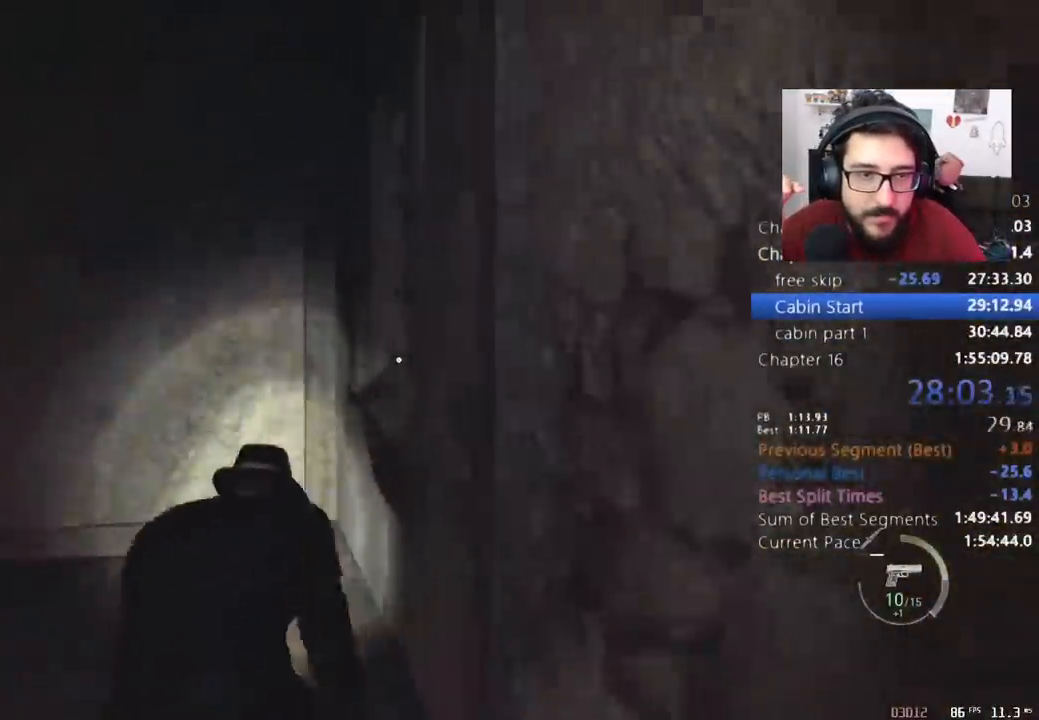
{"keys": ["e", "shift", "w"], "mouse": [], "events": [[100, "e", "down"], [167, "e", "up"], [233, "e", "down"], [333, "e", "up"], [367, "e", "down"], [467, "e", "up"], [500, "e", "down"]]}
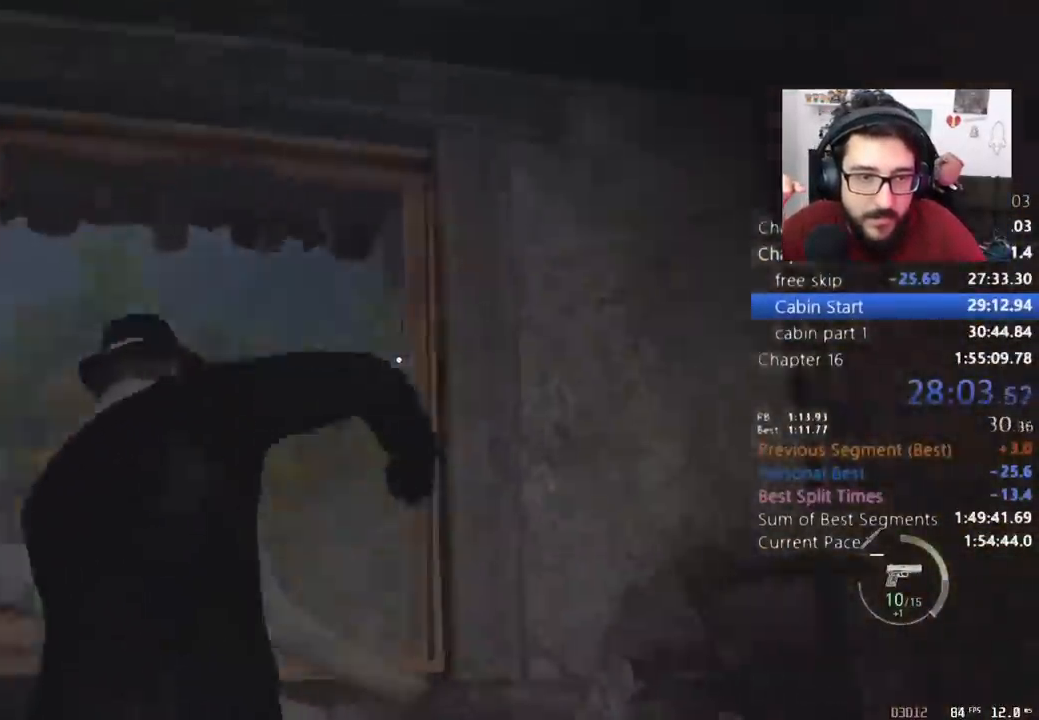
{"keys": ["d", "shift", "w"], "mouse": [], "events": [[100, "e", "up"], [167, "e", "down"], [233, "d", "down"], [233, "e", "up"]]}
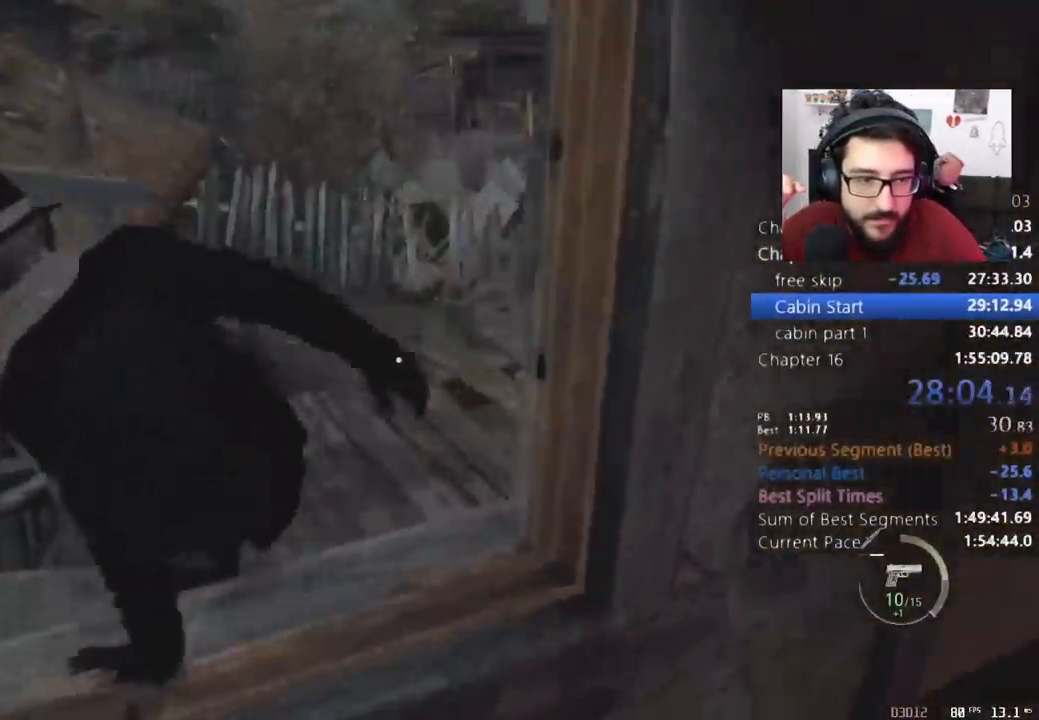
{"keys": ["d", "shift", "w"], "mouse": [], "events": []}
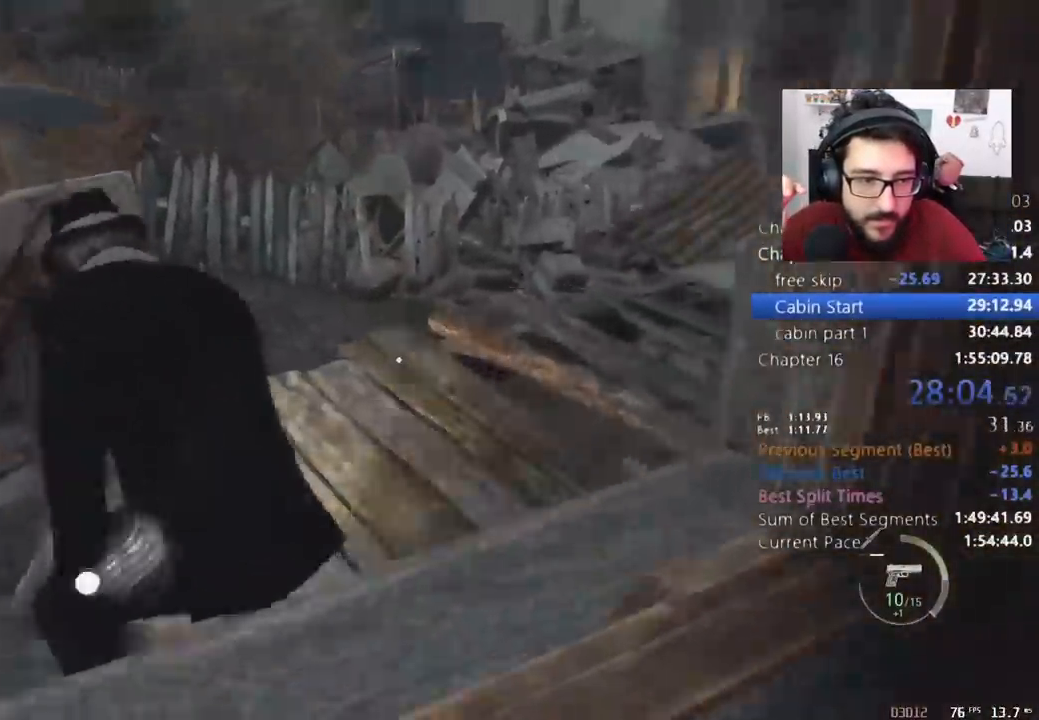
{"keys": ["shift", "w"], "mouse": [], "events": [[367, "d", "up"]]}
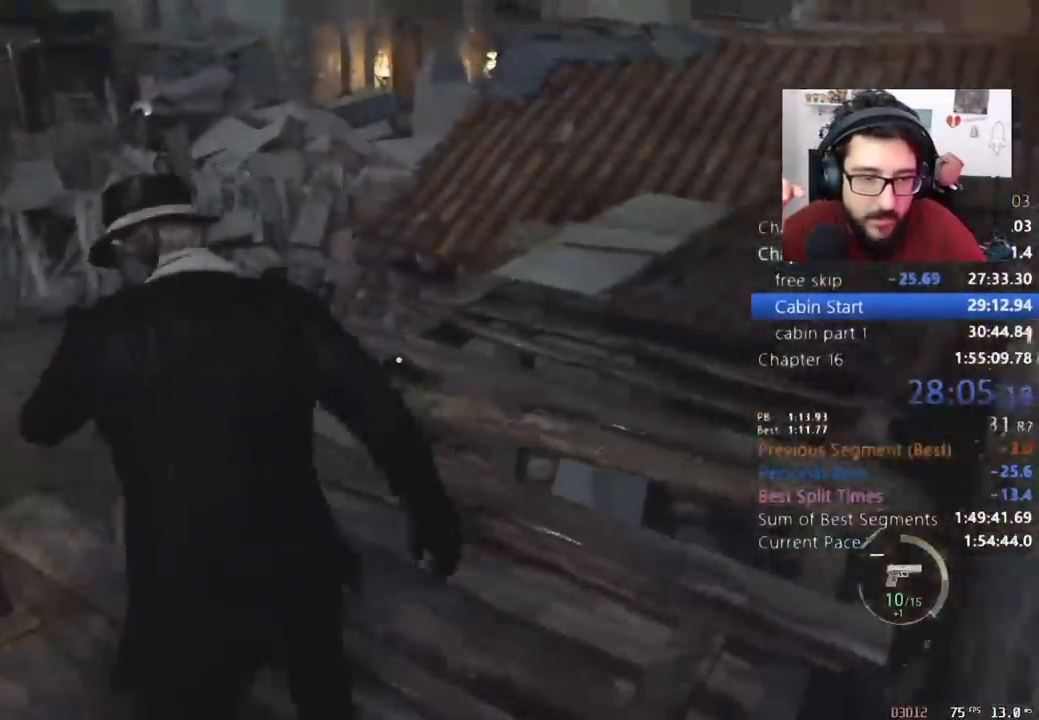
{"keys": ["e", "shift", "w"], "mouse": [], "events": [[233, "e", "down"], [333, "e", "up"], [367, "e", "down"]]}
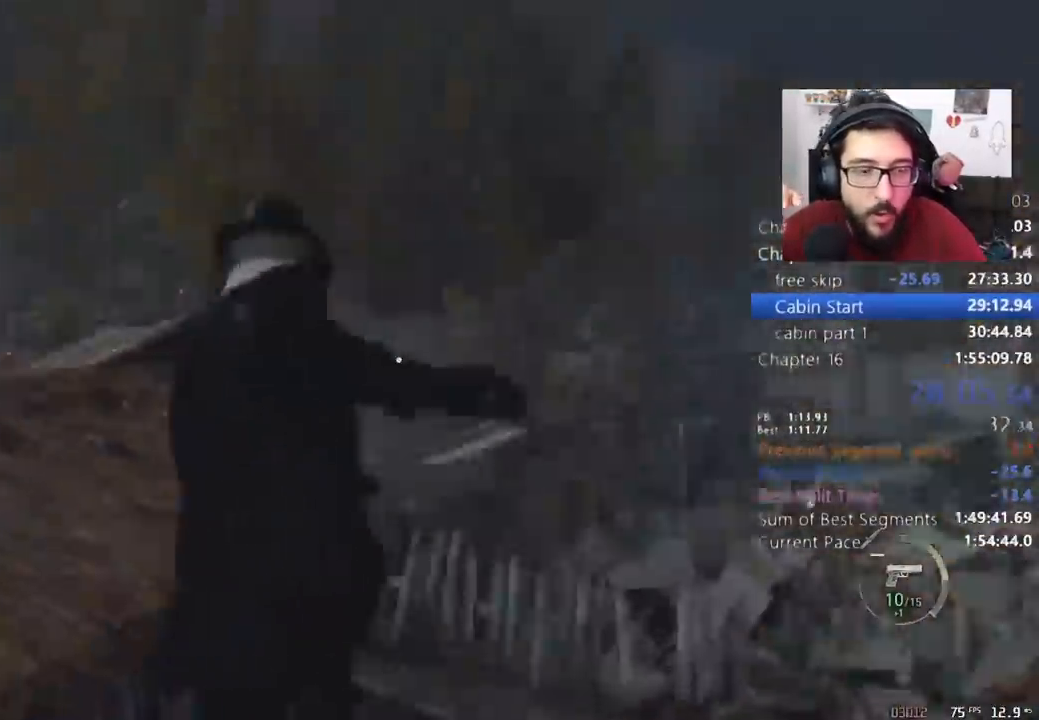
{"keys": ["shift", "w"], "mouse": [], "events": [[67, "e", "up"], [100, "e", "down"], [300, "e", "up"]]}
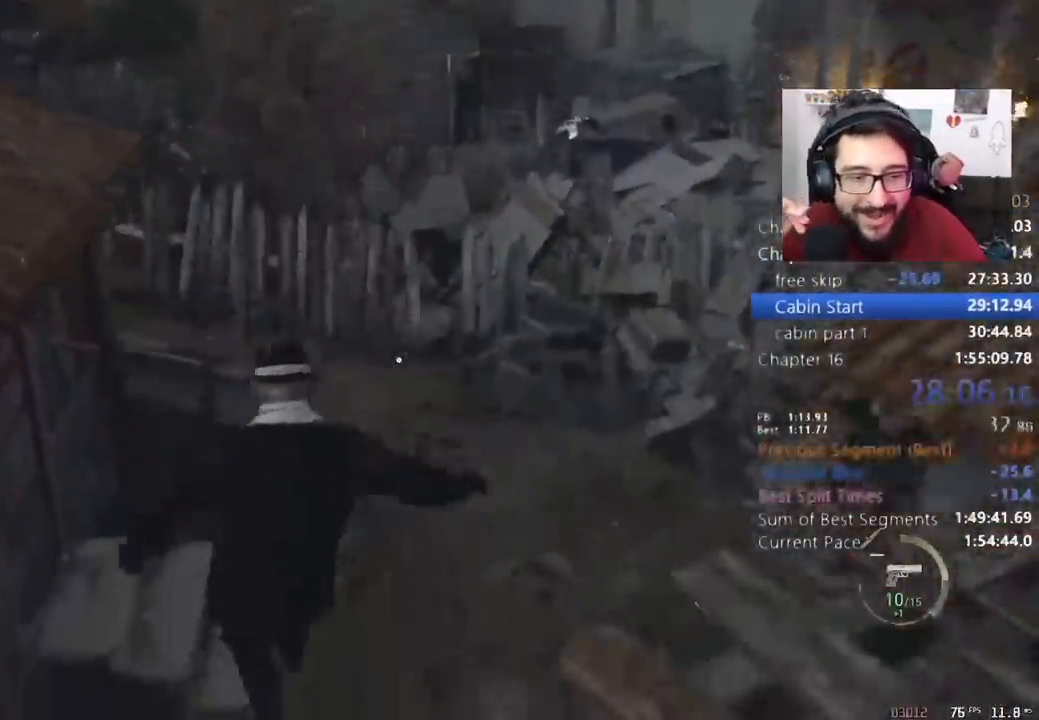
{"keys": ["shift", "w"], "mouse": [], "events": []}
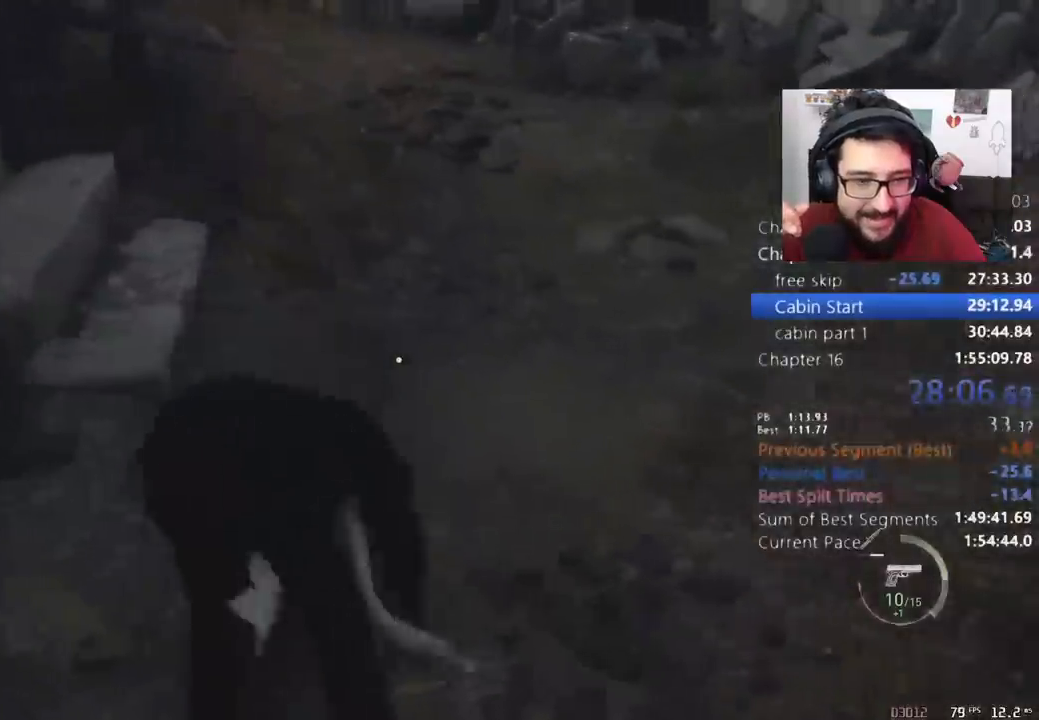
{"keys": ["shift", "w"], "mouse": [], "events": []}
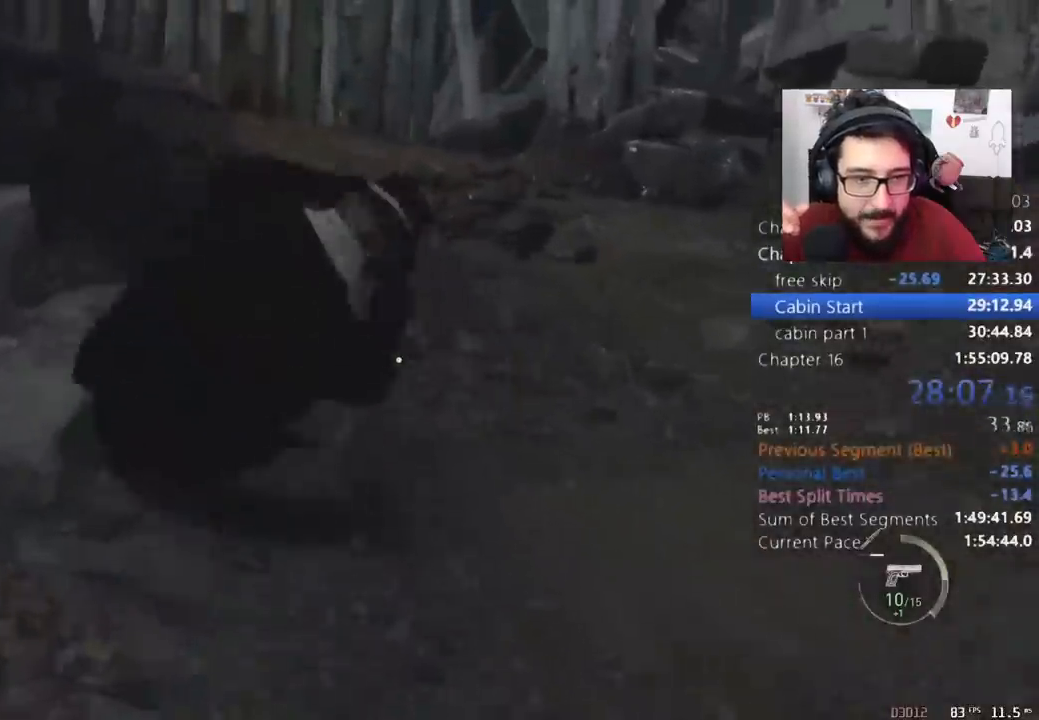
{"keys": ["shift", "w"], "mouse": [], "events": []}
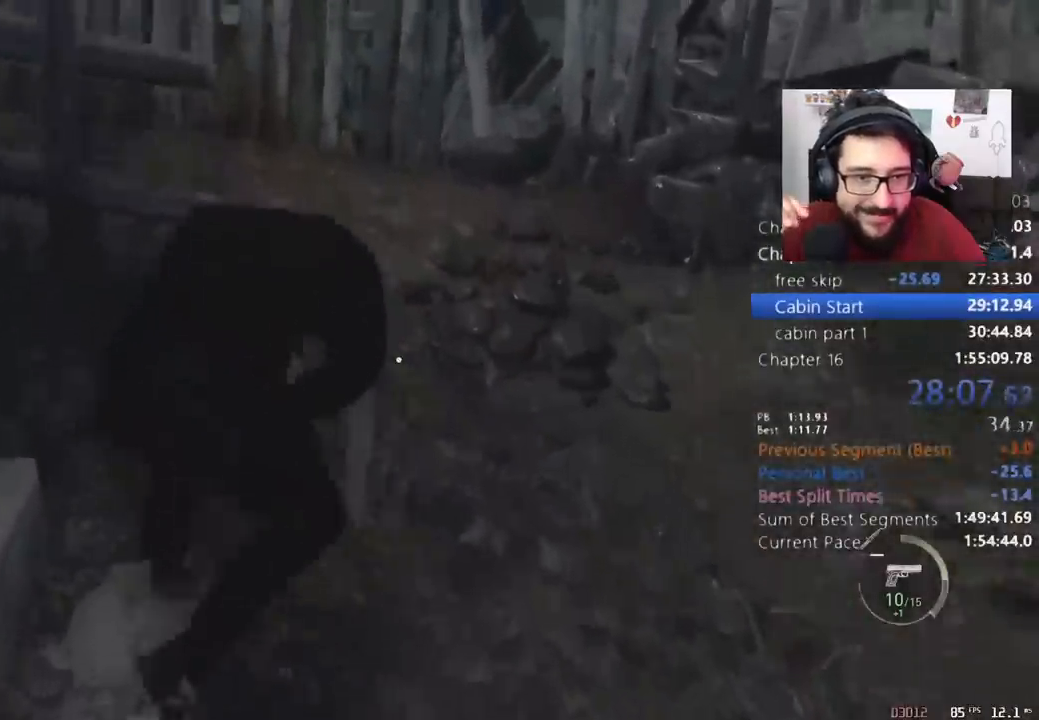
{"keys": ["a", "shift", "w"], "mouse": [], "events": [[467, "a", "down"]]}
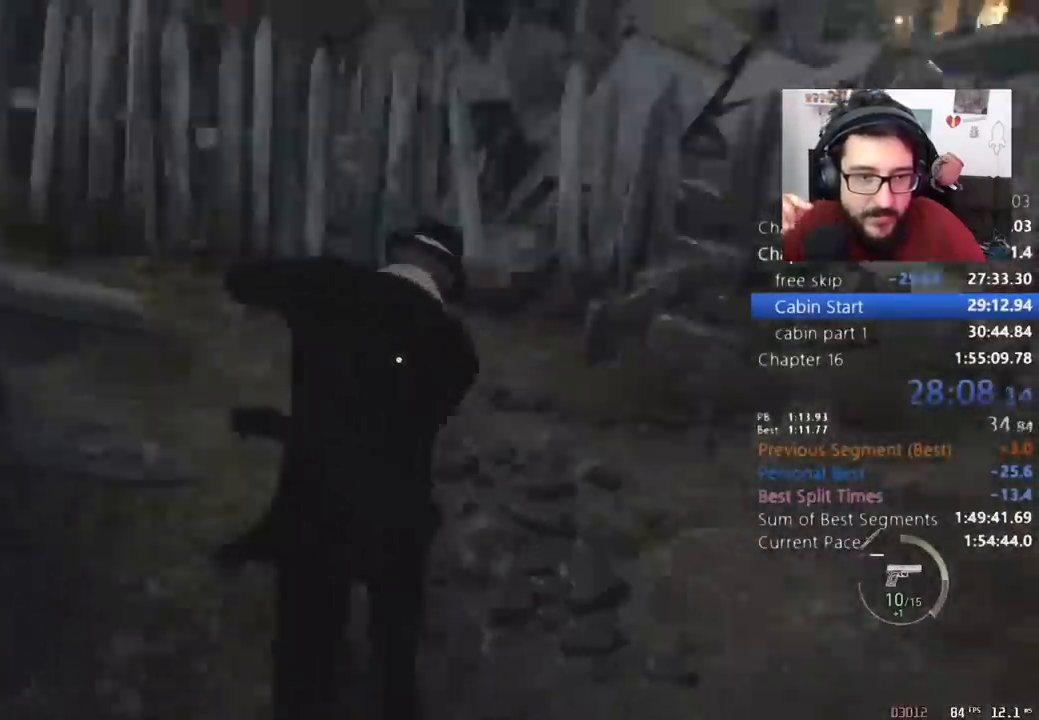
{"keys": ["shift", "w"], "mouse": [], "events": [[367, "a", "up"]]}
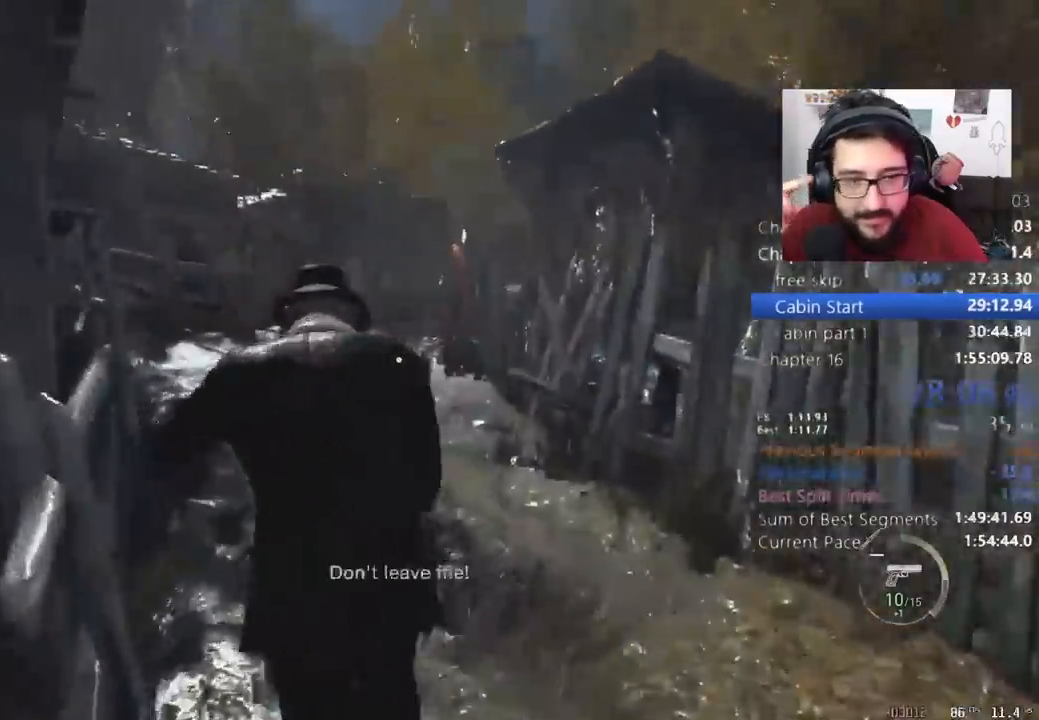
{"keys": ["shift", "w"], "mouse": [], "events": []}
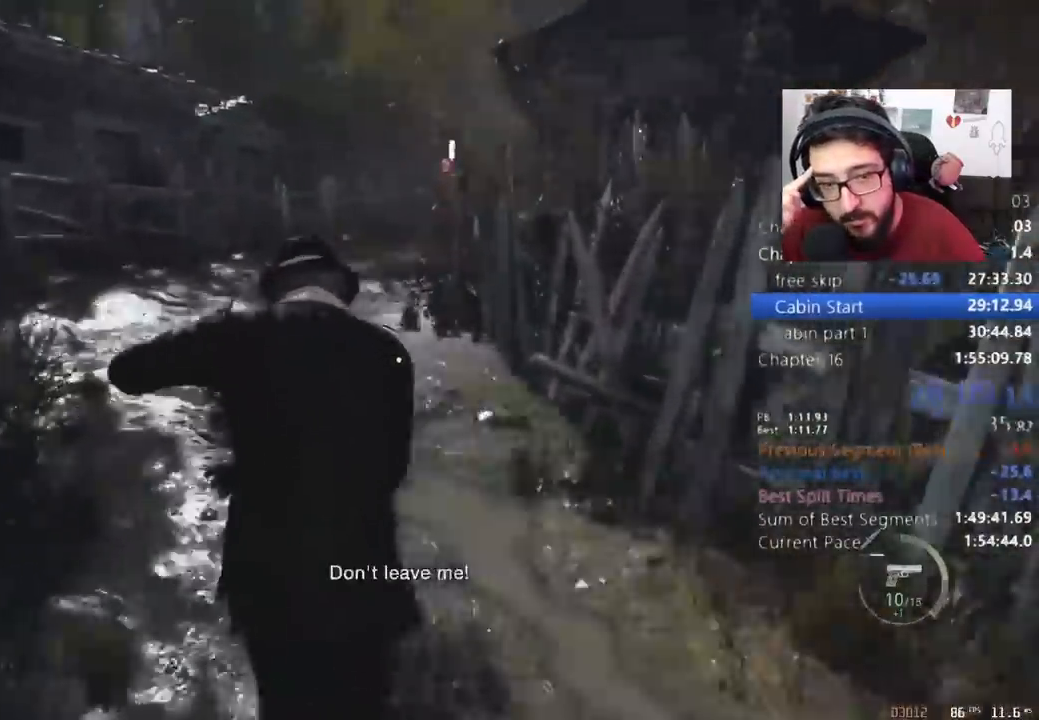
{"keys": ["shift", "w"], "mouse": [], "events": []}
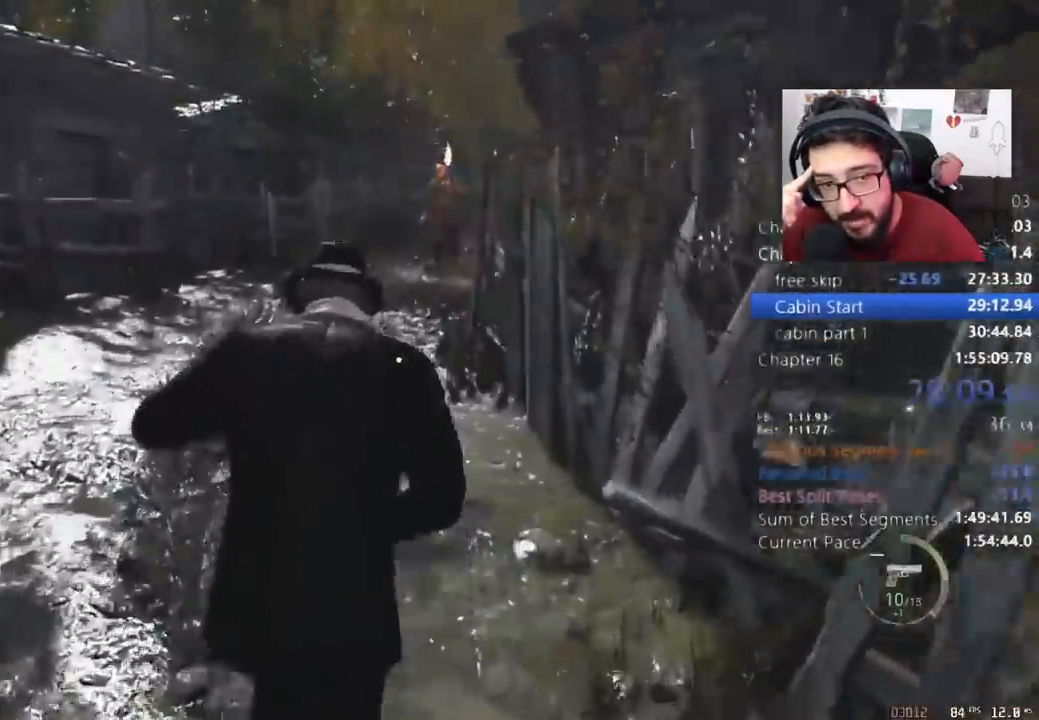
{"keys": ["shift", "w"], "mouse": [], "events": []}
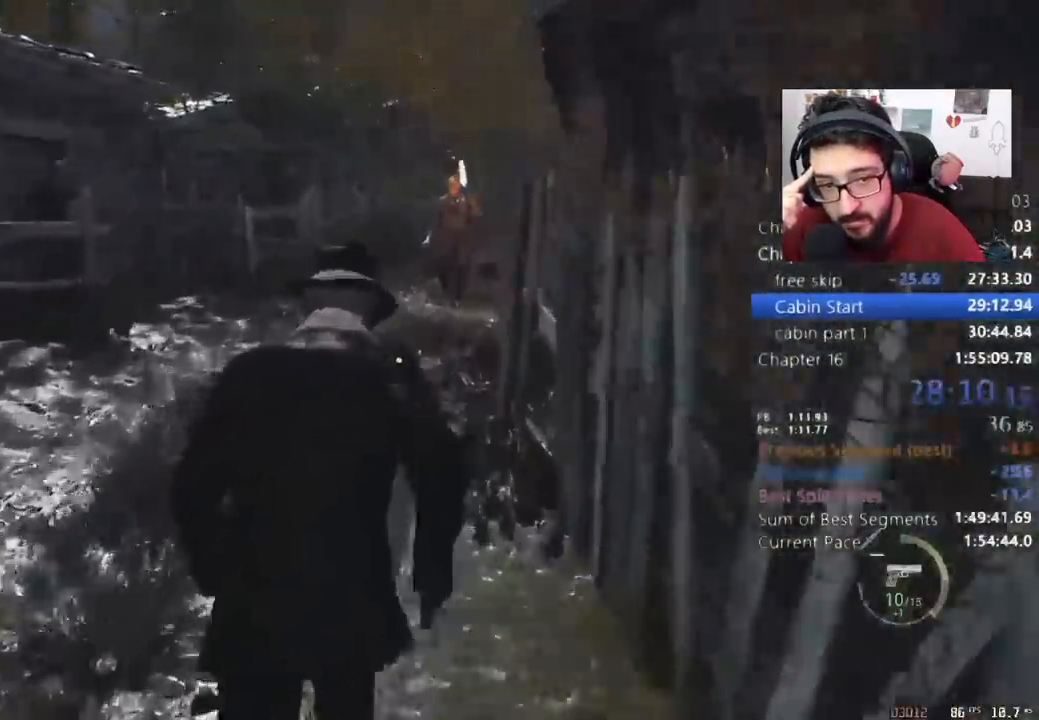
{"keys": ["shift", "w"], "mouse": [], "events": []}
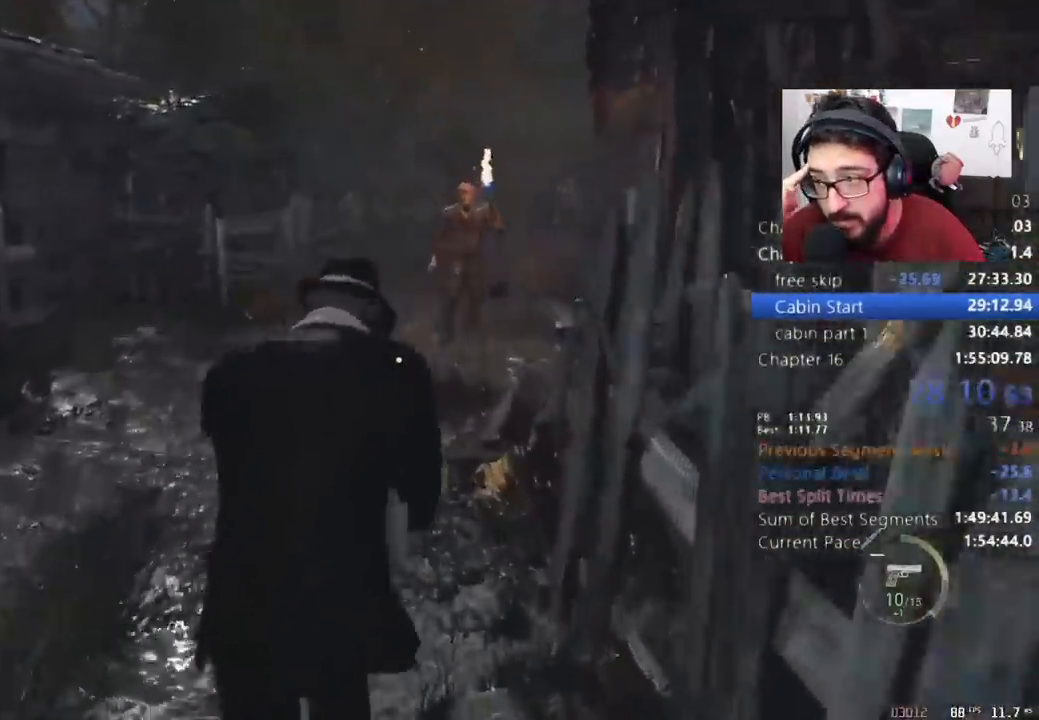
{"keys": ["shift", "w"], "mouse": [], "events": []}
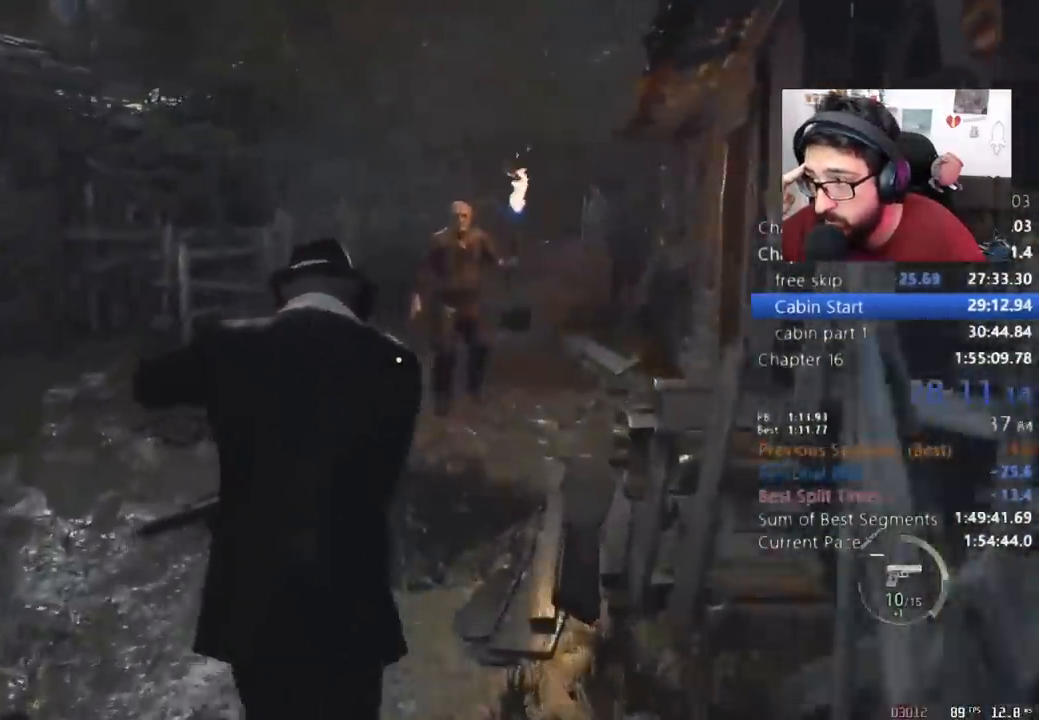
{"keys": ["shift", "w"], "mouse": [], "events": []}
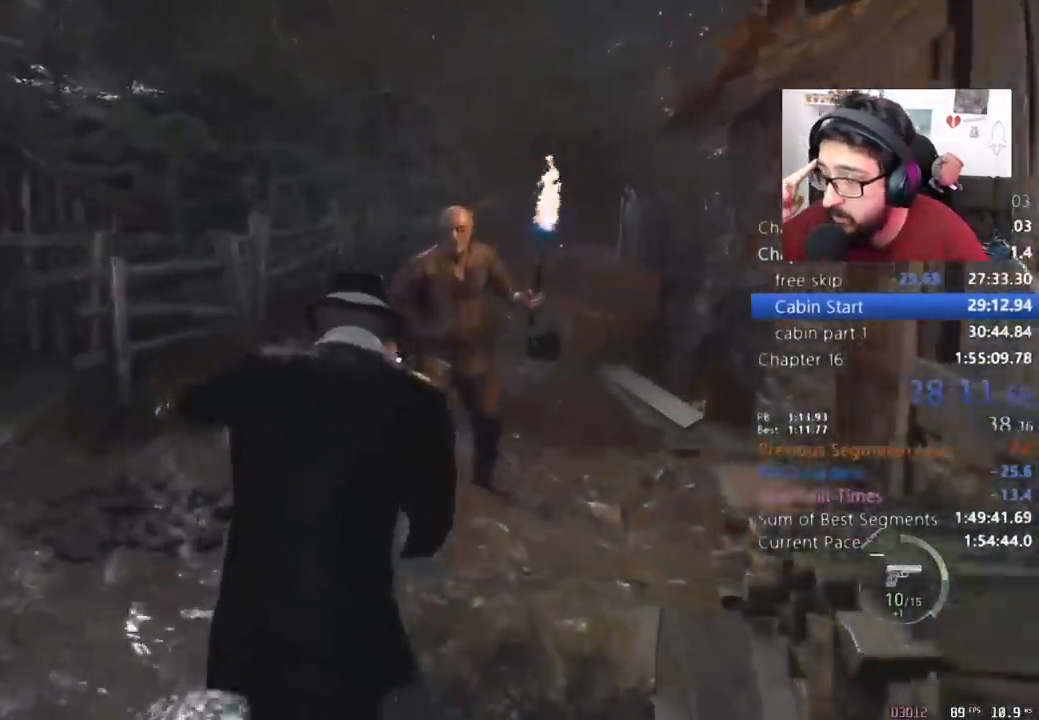
{"keys": ["a", "shift", "w"], "mouse": [], "events": [[67, "a", "down"]]}
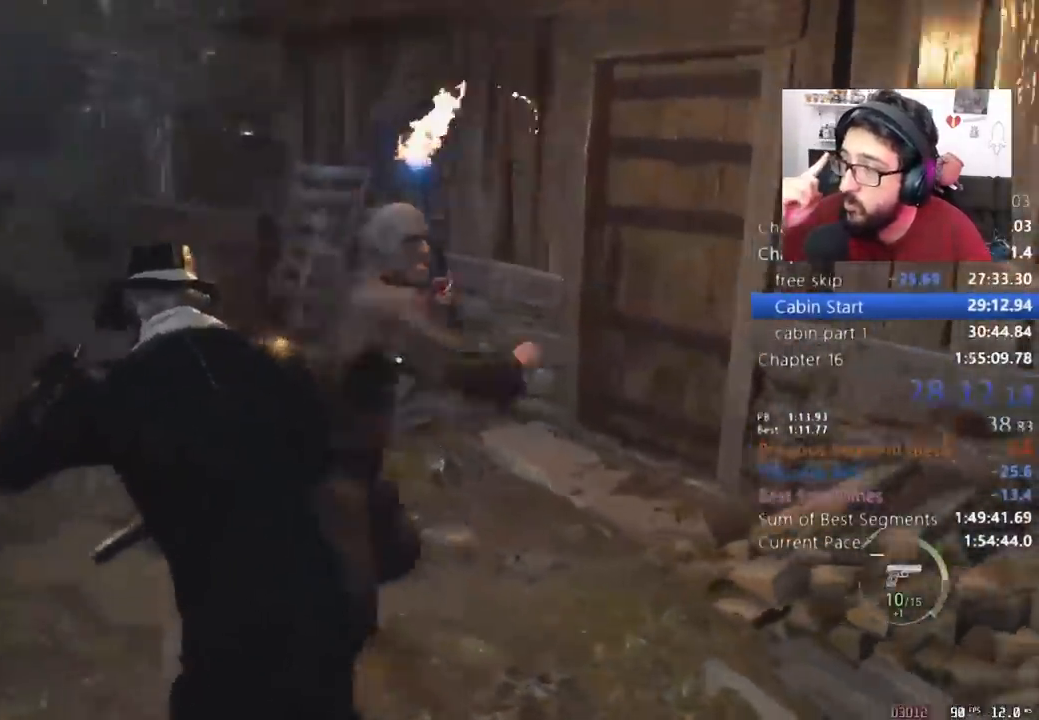
{"keys": ["shift", "w"], "mouse": [], "events": [[200, "a", "up"]]}
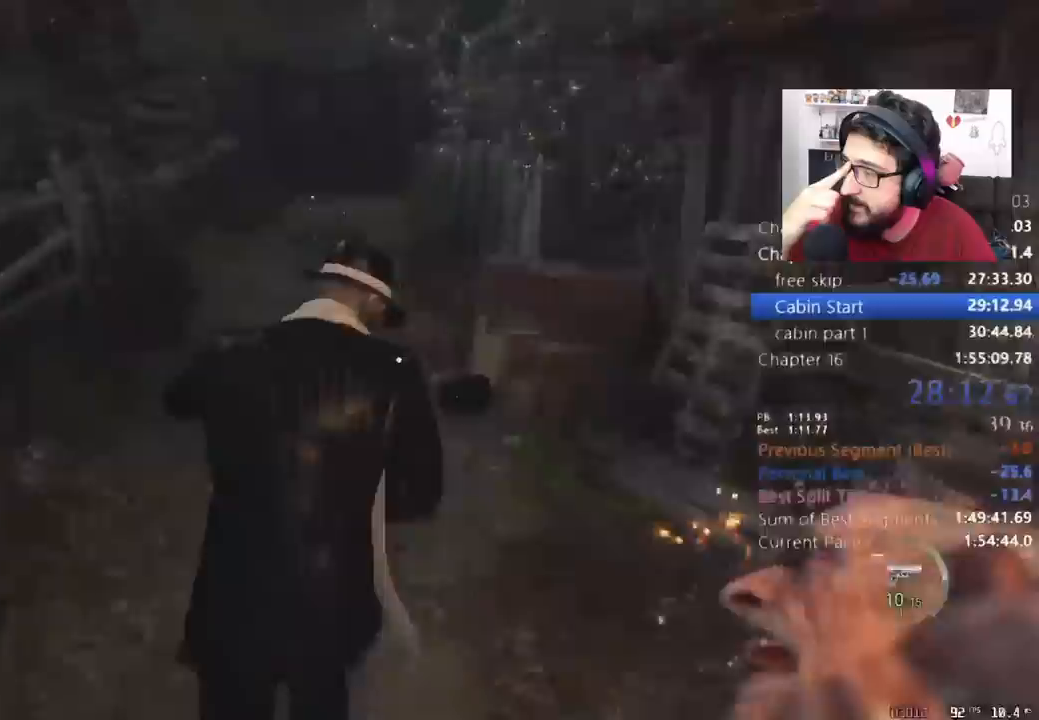
{"keys": ["shift", "w"], "mouse": [], "events": []}
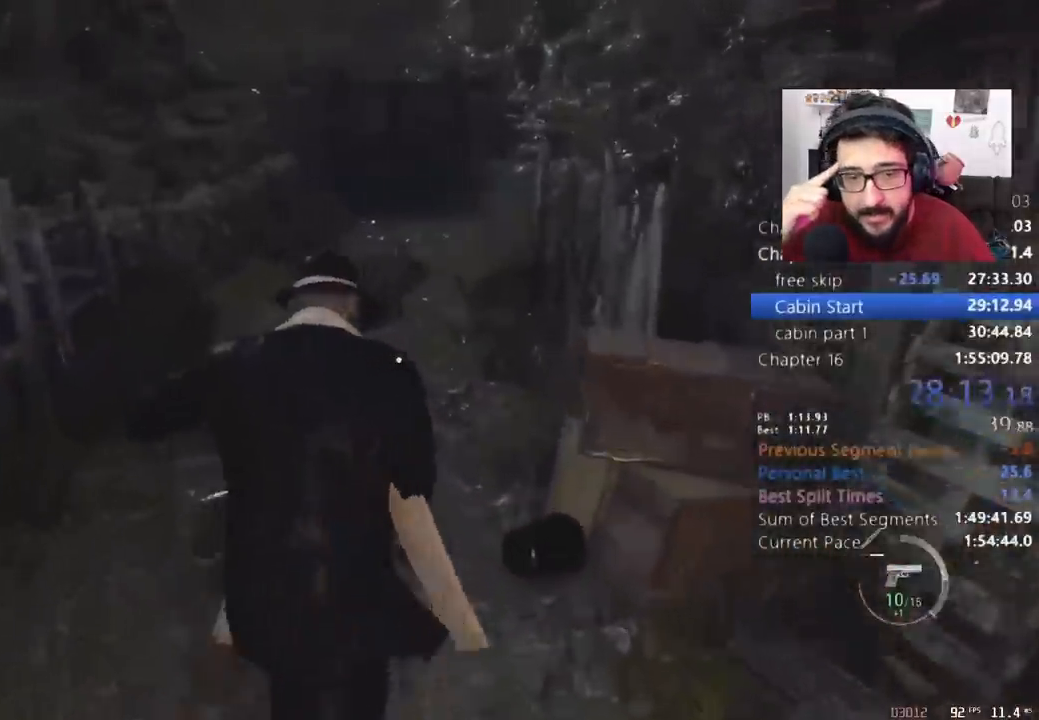
{"keys": ["4", "shift", "w"], "mouse": [], "events": [[467, "4", "down"]]}
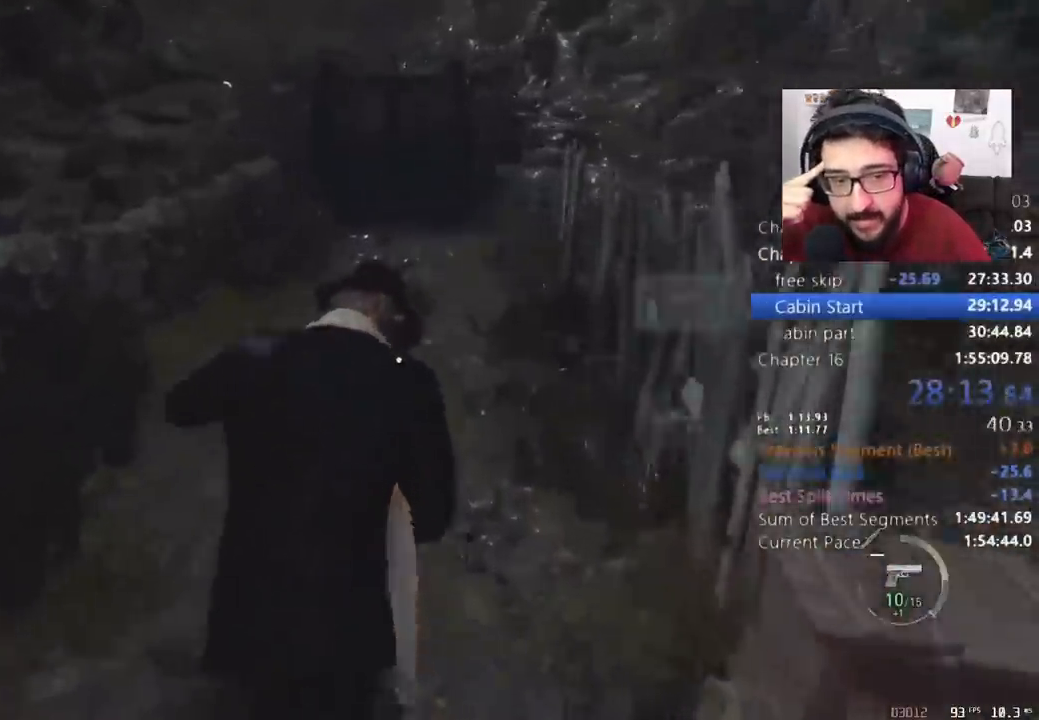
{"keys": ["shift", "w"], "mouse": [], "events": [[33, "4", "up"]]}
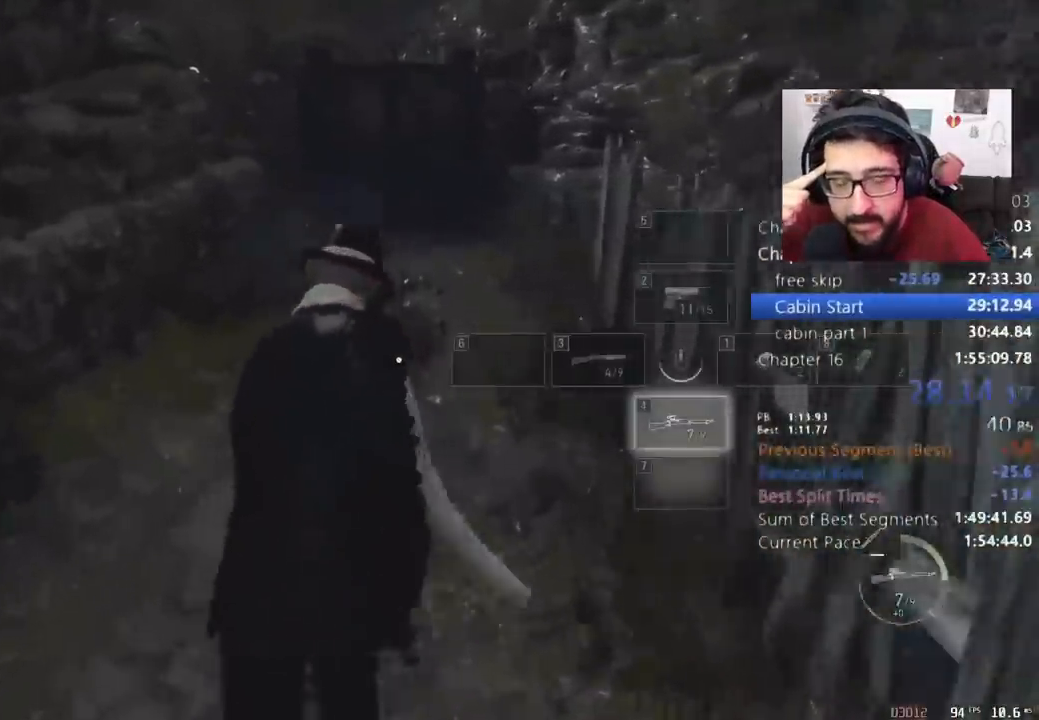
{"keys": ["shift", "w"], "mouse": [], "events": []}
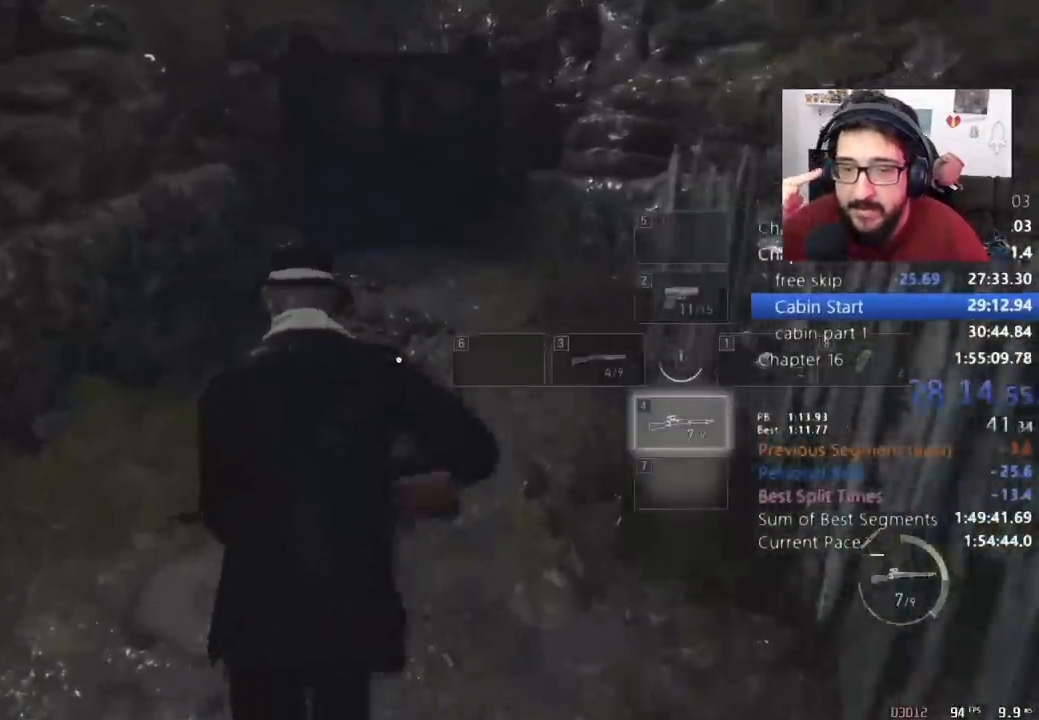
{"keys": ["shift", "w"], "mouse": [], "events": []}
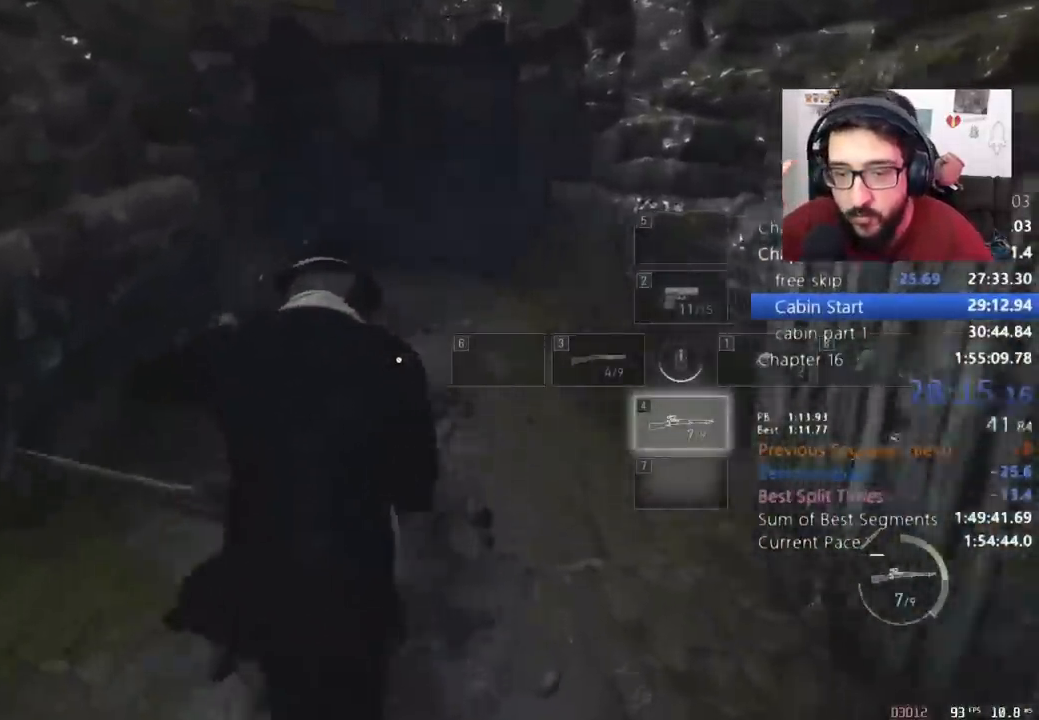
{"keys": ["shift", "w"], "mouse": [], "events": []}
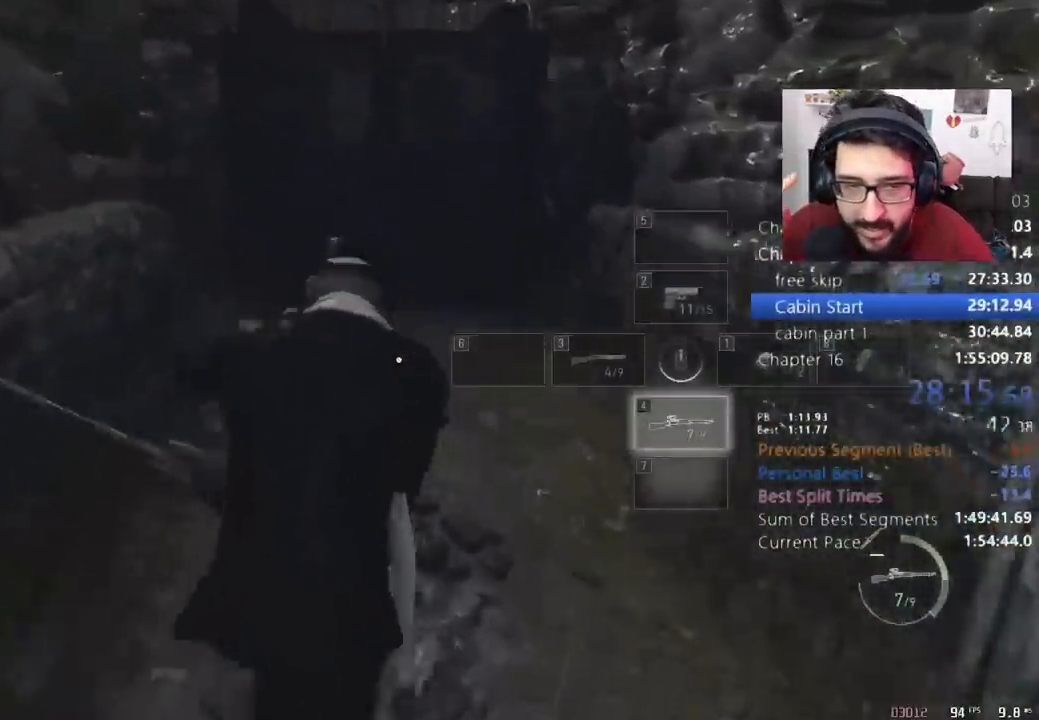
{"keys": ["shift", "w"], "mouse": [], "events": []}
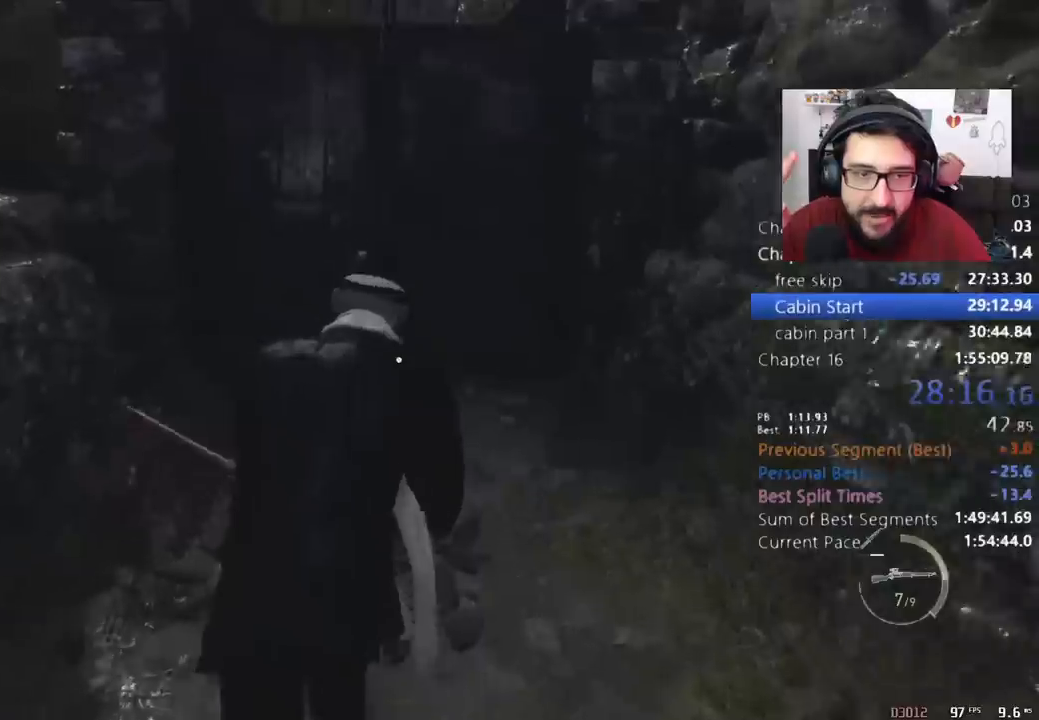
{"keys": ["e", "shift", "w"], "mouse": [], "events": [[400, "e", "down"], [467, "e", "up"], [500, "e", "down"]]}